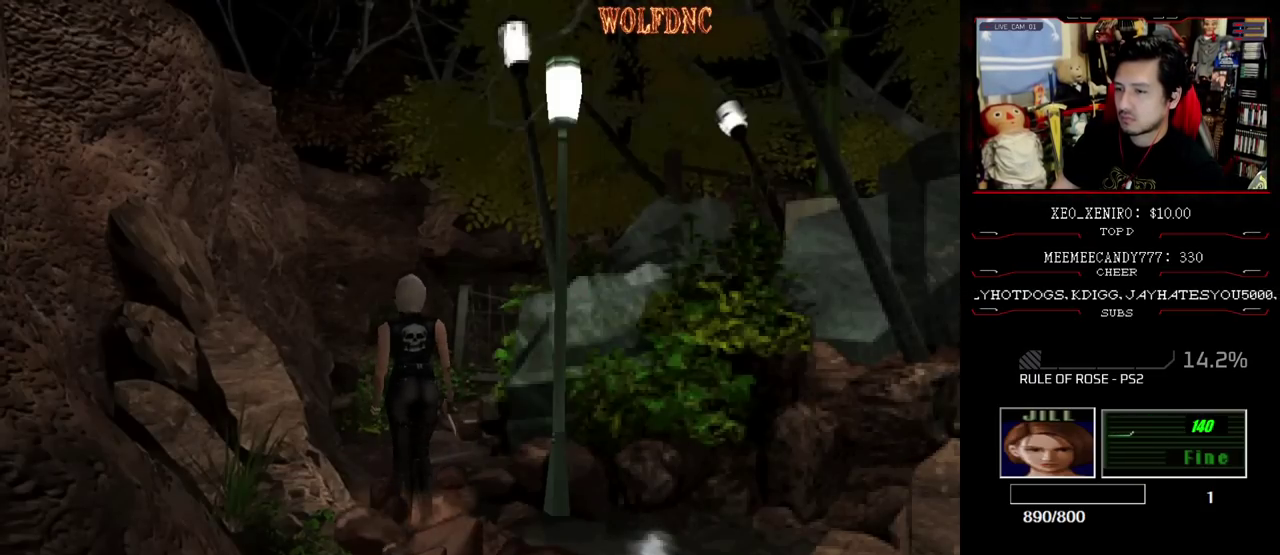
Gameplay with a controller (PlayStation layout); each line is a JSON object with the inputs held at the frame after it. "events" lists button and stick changes between this image and that frame as [ms after this image, input, new state], when the widget could be followed in between. Not read: L3 R3.
{"buttons": ["DPAD_UP"], "events": [[33, "SQUARE", "down"], [67, "DPAD_RIGHT", "up"], [100, "DPAD_UP", "up"], [167, "SQUARE", "up"], [267, "DPAD_UP", "down"], [317, "SQUARE", "down"], [400, "DPAD_UP", "up"], [450, "SQUARE", "up"], [500, "DPAD_UP", "down"]]}
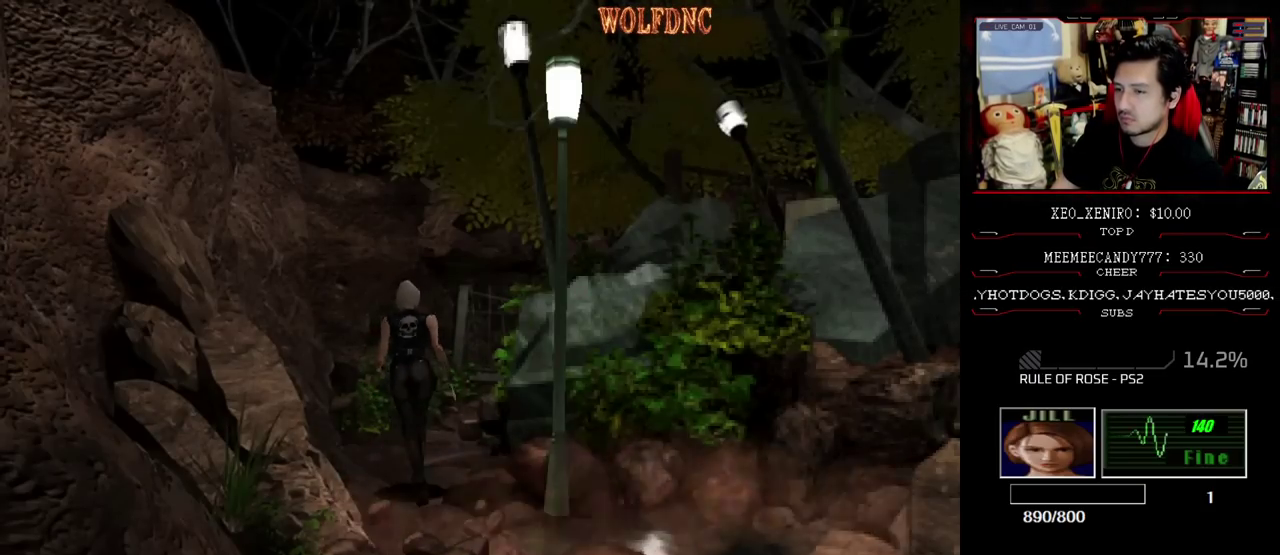
{"buttons": ["SQUARE", "DPAD_UP"], "events": [[50, "SQUARE", "down"], [183, "DPAD_UP", "up"], [183, "SQUARE", "up"], [367, "DPAD_UP", "down"], [367, "SQUARE", "down"]]}
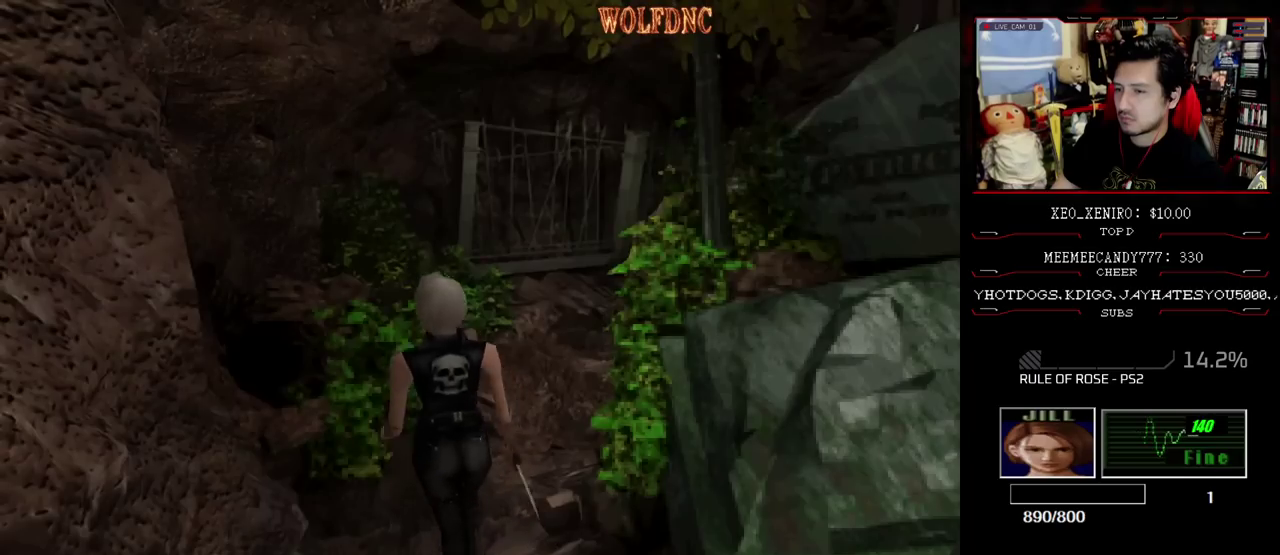
{"buttons": [], "events": [[150, "DPAD_UP", "up"], [200, "SQUARE", "up"], [300, "DPAD_DOWN", "down"], [333, "SQUARE", "down"], [383, "DPAD_DOWN", "up"], [433, "SQUARE", "up"]]}
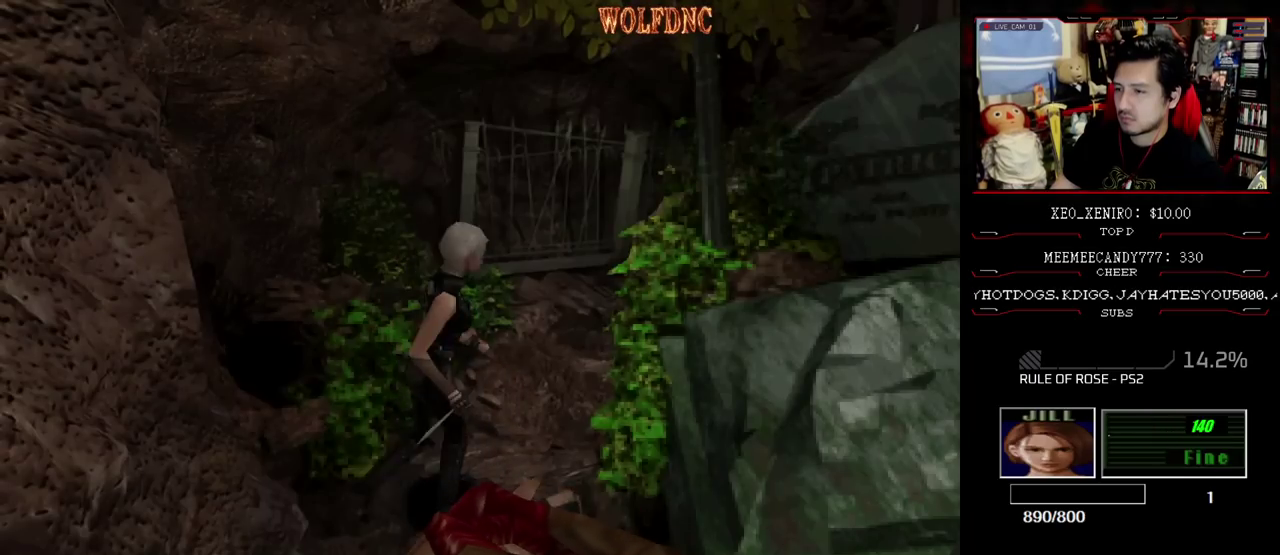
{"buttons": ["SQUARE", "DPAD_UP"], "events": [[33, "DPAD_RIGHT", "down"], [117, "DPAD_UP", "down"], [167, "SQUARE", "down"], [217, "DPAD_RIGHT", "up"]]}
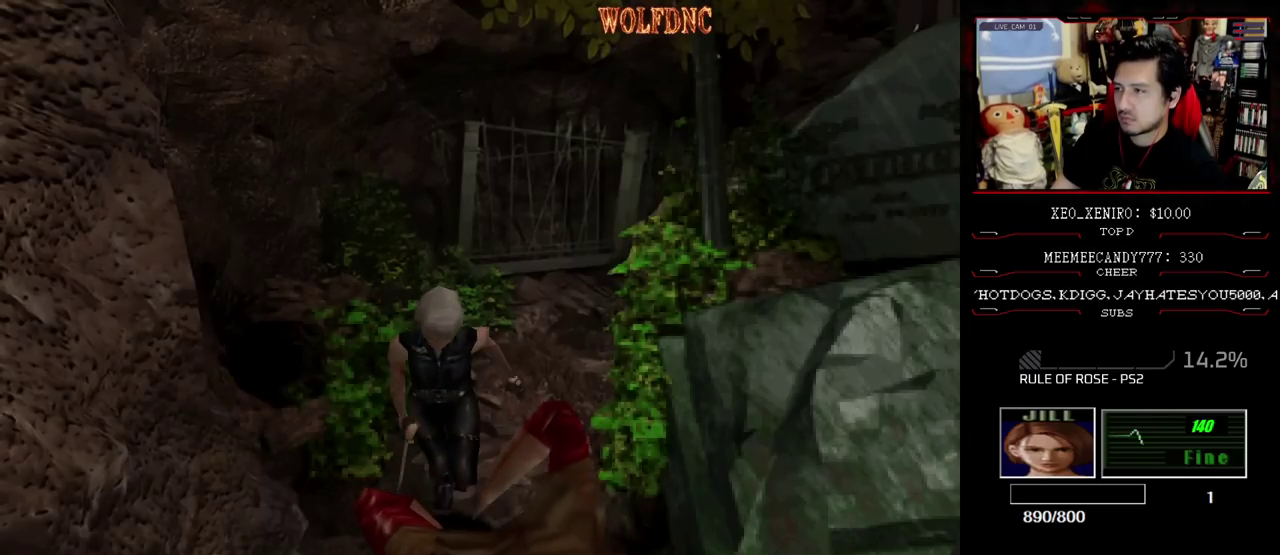
{"buttons": ["SQUARE", "DPAD_UP"], "events": [[133, "DPAD_LEFT", "down"], [233, "DPAD_LEFT", "up"]]}
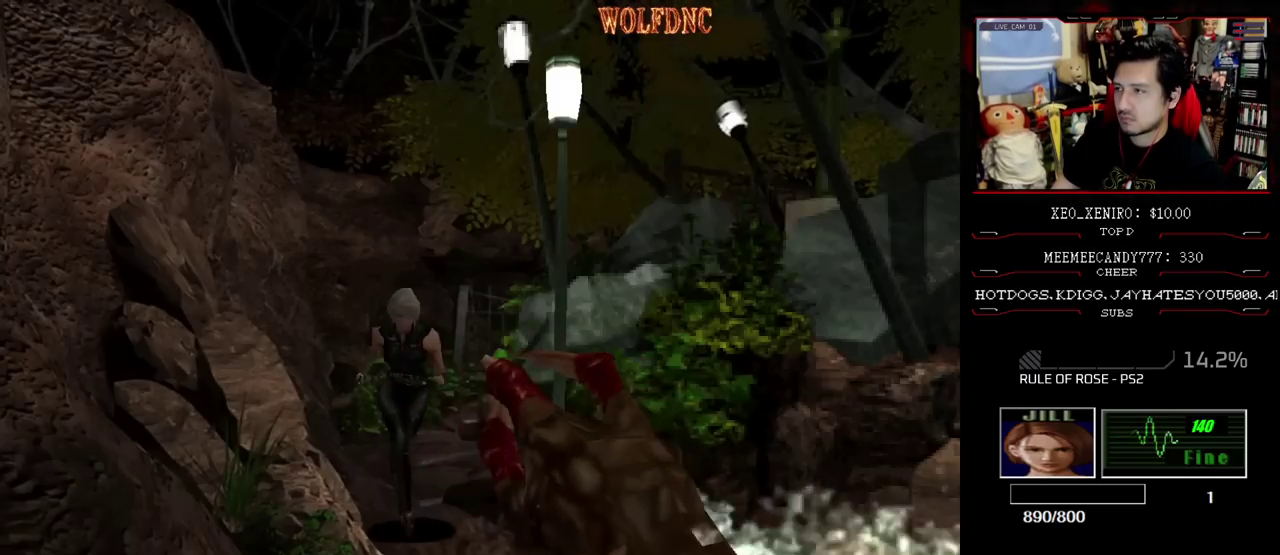
{"buttons": [], "events": [[100, "DPAD_UP", "up"], [150, "SQUARE", "up"], [200, "DPAD_DOWN", "down"], [250, "SQUARE", "down"], [333, "DPAD_DOWN", "up"], [383, "SQUARE", "up"]]}
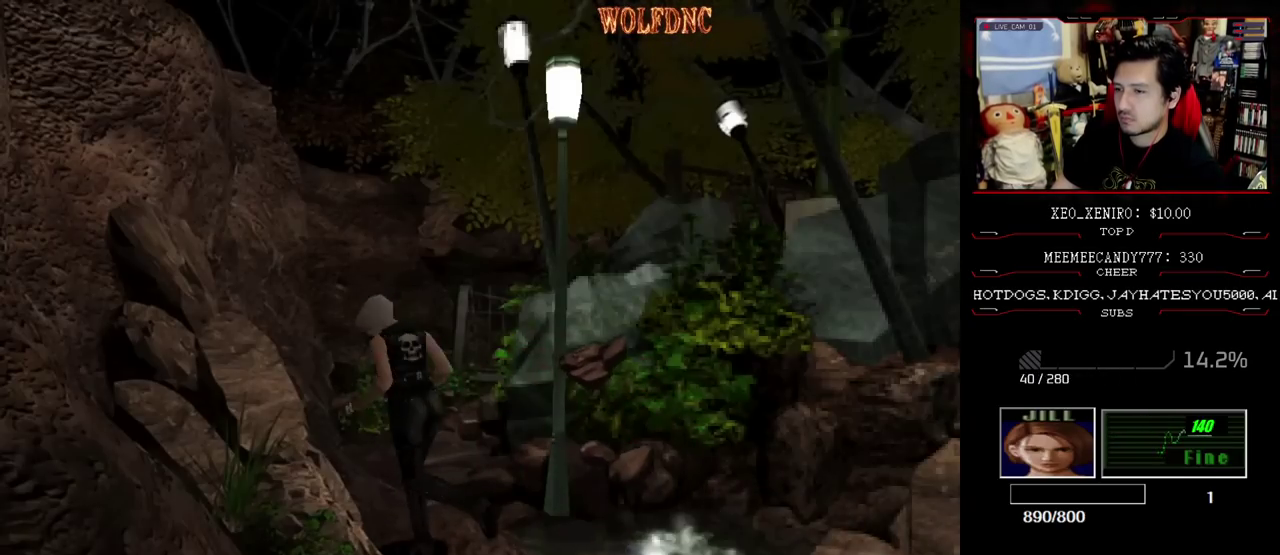
{"buttons": ["SQUARE", "DPAD_UP"], "events": [[217, "DPAD_UP", "down"], [217, "SQUARE", "down"]]}
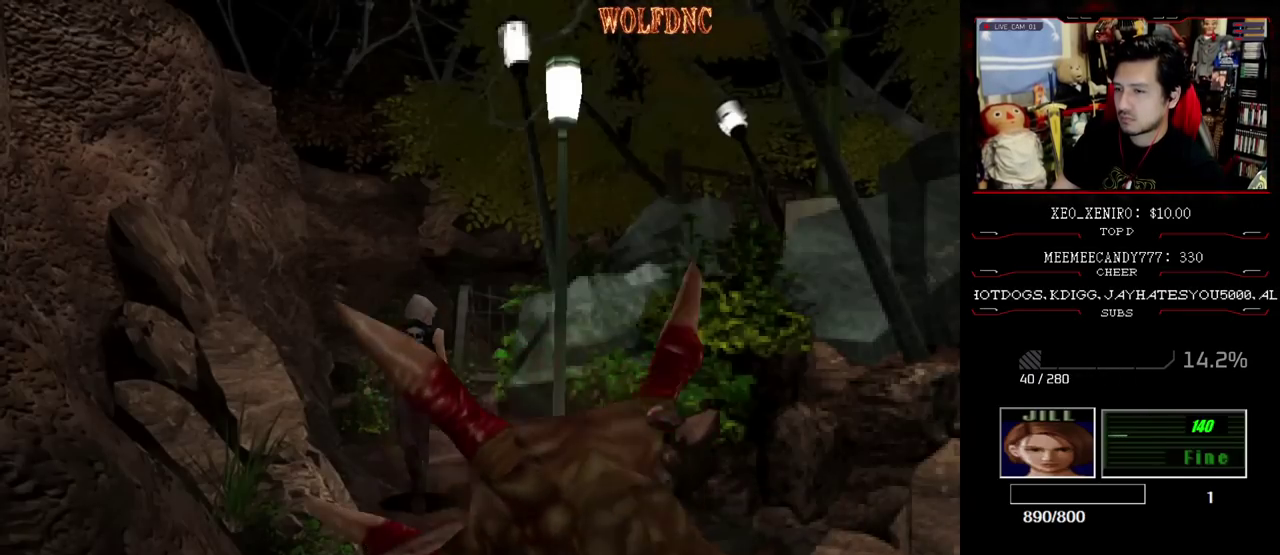
{"buttons": [], "events": [[133, "DPAD_UP", "up"], [183, "SQUARE", "up"], [283, "DPAD_DOWN", "down"], [317, "SQUARE", "down"], [367, "DPAD_DOWN", "up"], [417, "SQUARE", "up"]]}
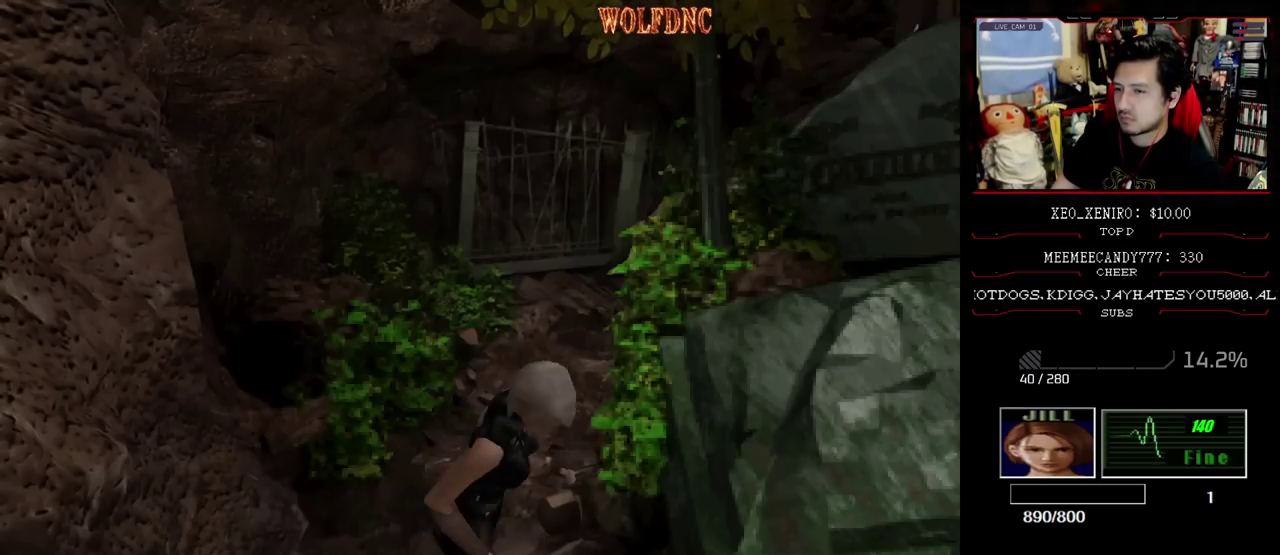
{"buttons": ["SQUARE", "DPAD_UP"], "events": [[300, "DPAD_UP", "down"], [433, "SQUARE", "down"]]}
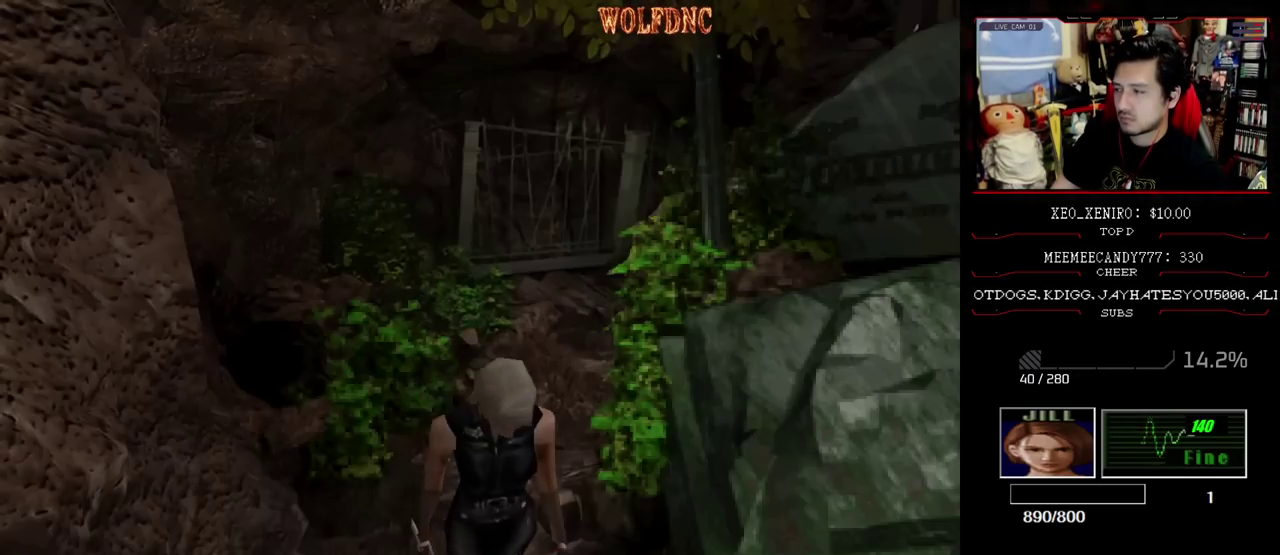
{"buttons": ["SQUARE"], "events": [[267, "DPAD_LEFT", "down"], [500, "DPAD_LEFT", "up"], [500, "DPAD_UP", "up"]]}
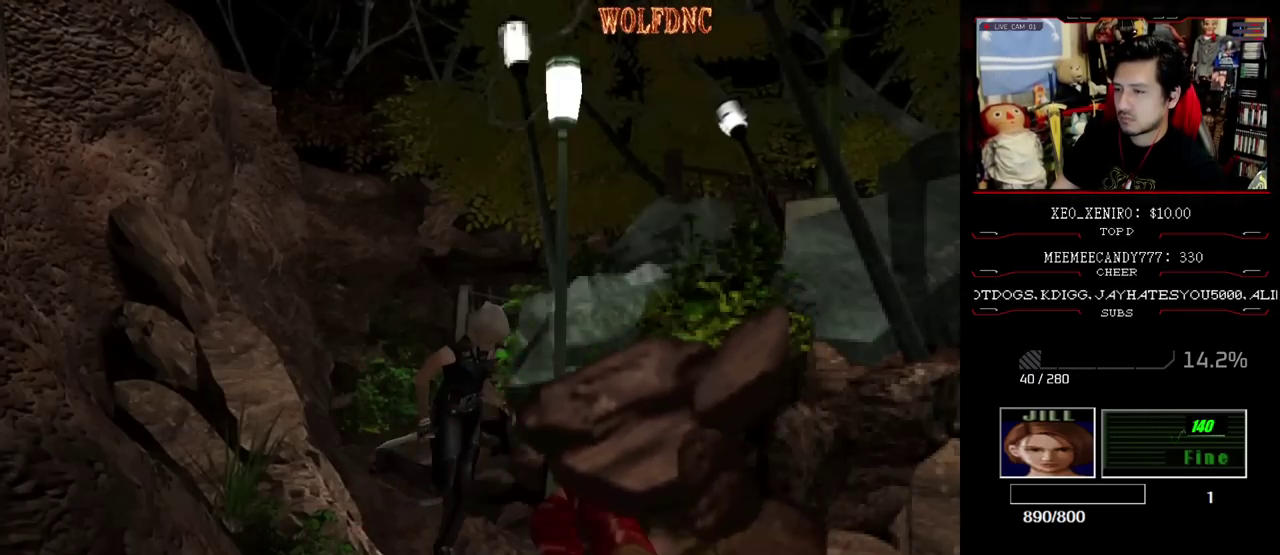
{"buttons": ["SQUARE", "DPAD_UP"], "events": [[50, "SQUARE", "up"], [133, "DPAD_DOWN", "down"], [183, "SQUARE", "down"], [283, "DPAD_DOWN", "up"], [333, "SQUARE", "up"], [417, "DPAD_UP", "down"], [467, "SQUARE", "down"]]}
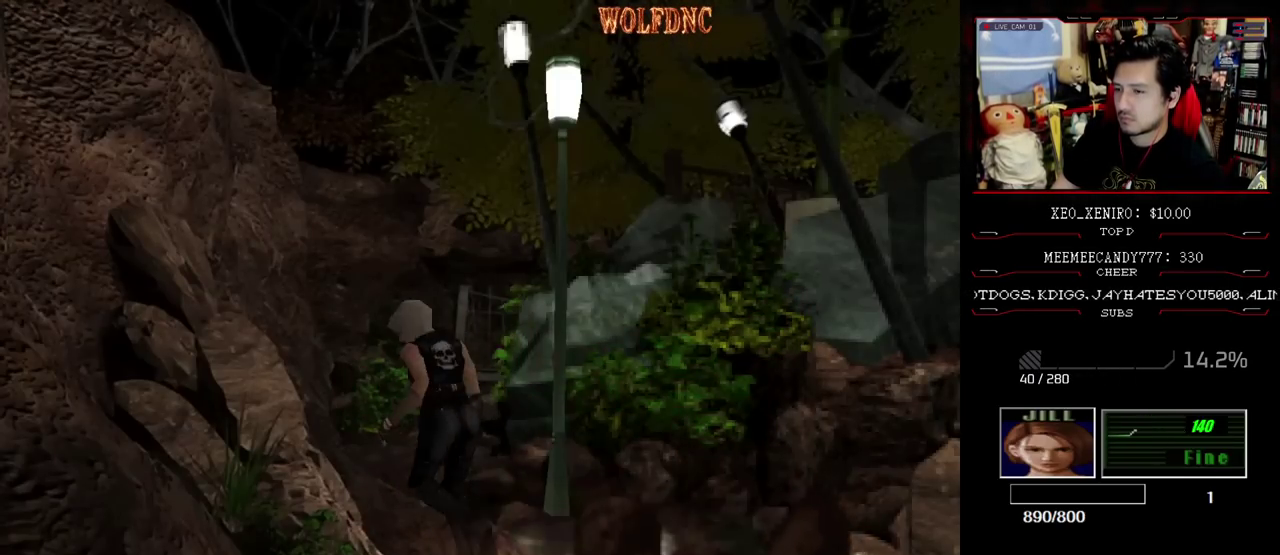
{"buttons": [], "events": [[17, "DPAD_RIGHT", "down"], [200, "DPAD_RIGHT", "up"], [433, "DPAD_UP", "up"], [483, "SQUARE", "up"]]}
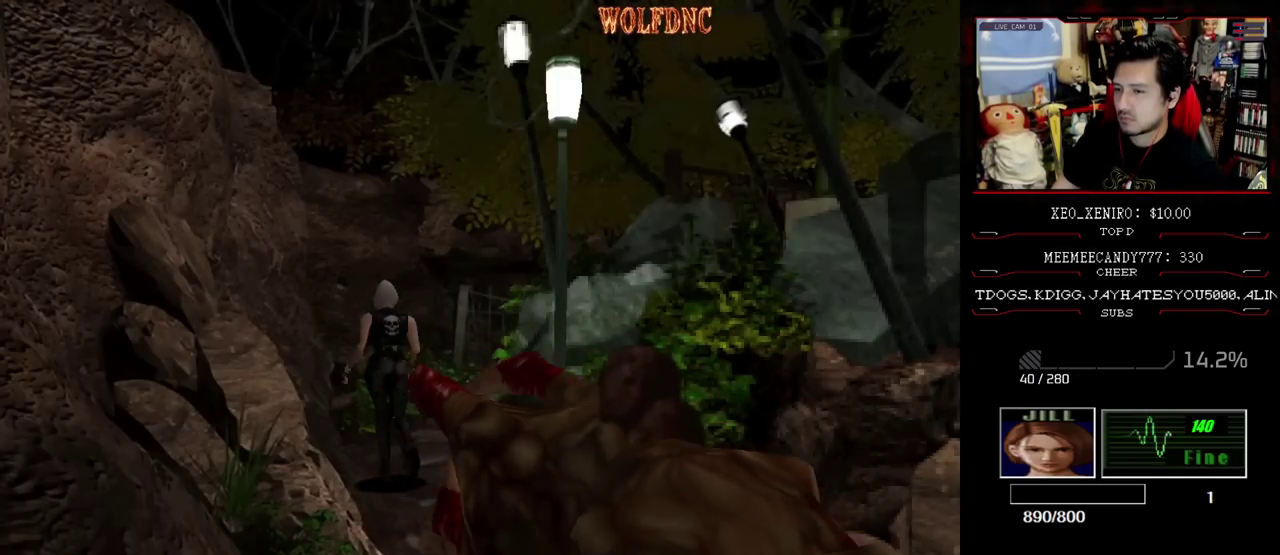
{"buttons": ["DPAD_UP"], "events": [[67, "DPAD_DOWN", "down"], [167, "SQUARE", "down"], [267, "DPAD_DOWN", "up"], [300, "SQUARE", "up"], [500, "DPAD_UP", "down"]]}
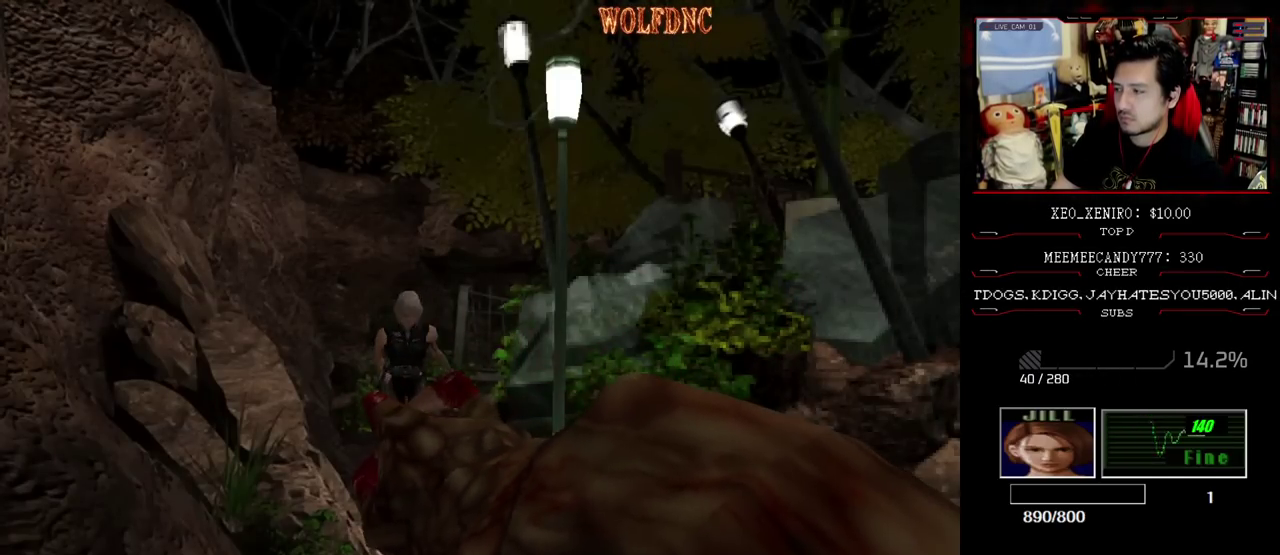
{"buttons": ["SQUARE", "DPAD_UP"], "events": [[83, "DPAD_RIGHT", "down"], [83, "SQUARE", "down"], [183, "DPAD_RIGHT", "up"]]}
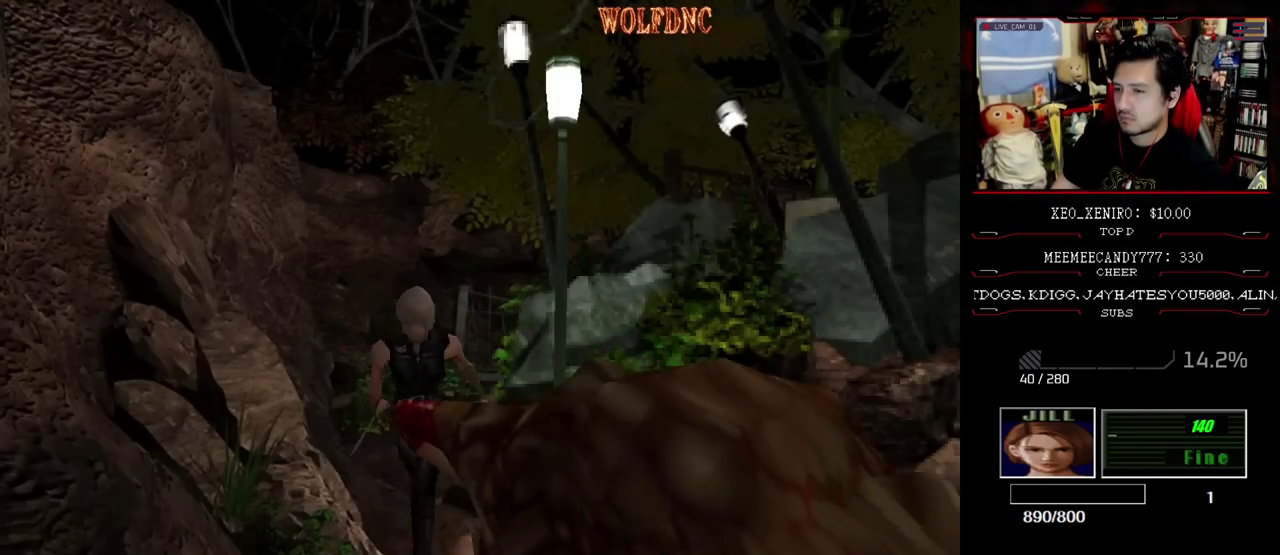
{"buttons": ["SQUARE", "DPAD_DOWN"], "events": [[17, "DPAD_LEFT", "down"], [300, "DPAD_LEFT", "up"], [300, "DPAD_UP", "up"], [333, "SQUARE", "up"], [433, "DPAD_DOWN", "down"], [483, "SQUARE", "down"]]}
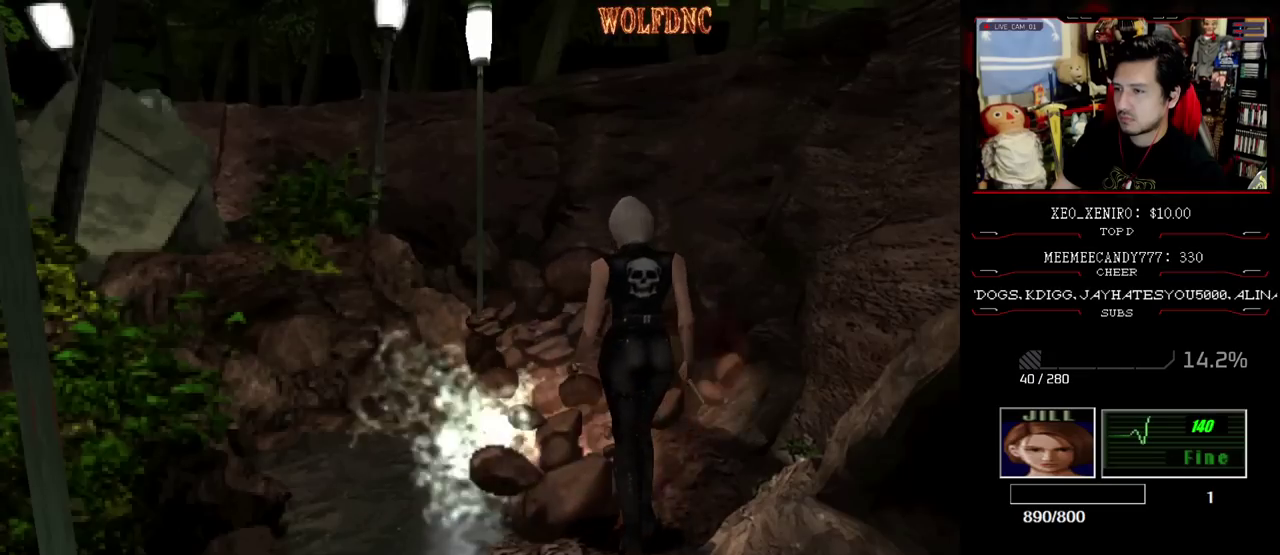
{"buttons": [], "events": [[33, "DPAD_DOWN", "up"], [117, "SQUARE", "up"], [217, "DPAD_UP", "down"], [267, "SQUARE", "down"], [400, "DPAD_UP", "up"], [400, "SQUARE", "up"]]}
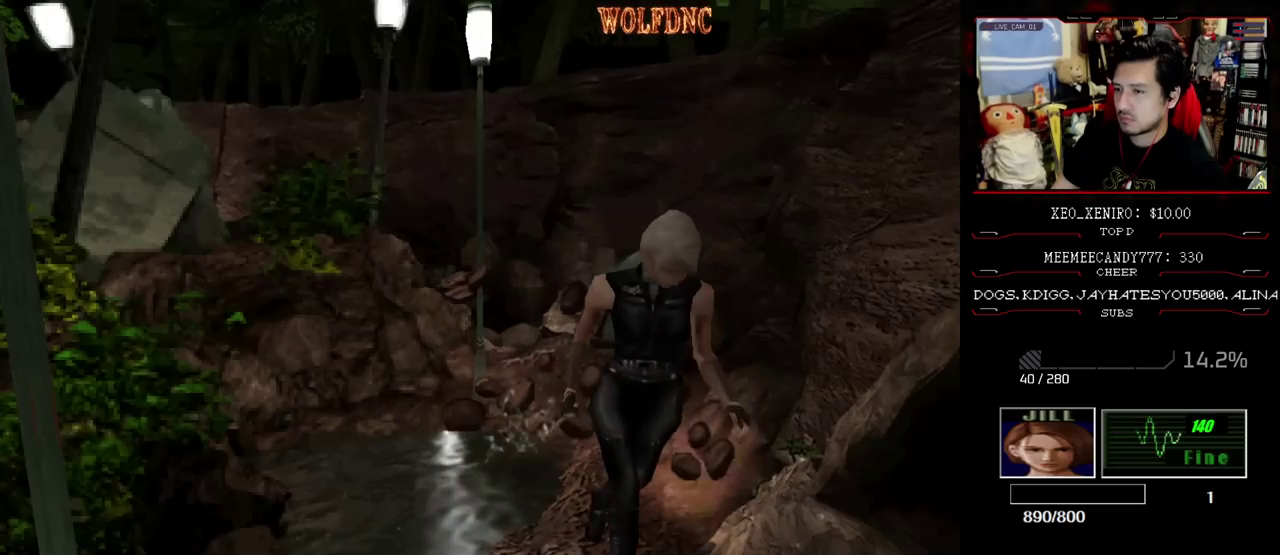
{"buttons": [], "events": [[50, "DPAD_UP", "down"], [50, "SQUARE", "down"], [133, "DPAD_UP", "up"], [183, "SQUARE", "up"], [283, "DPAD_UP", "down"], [283, "SQUARE", "down"], [367, "DPAD_UP", "up"], [417, "SQUARE", "up"]]}
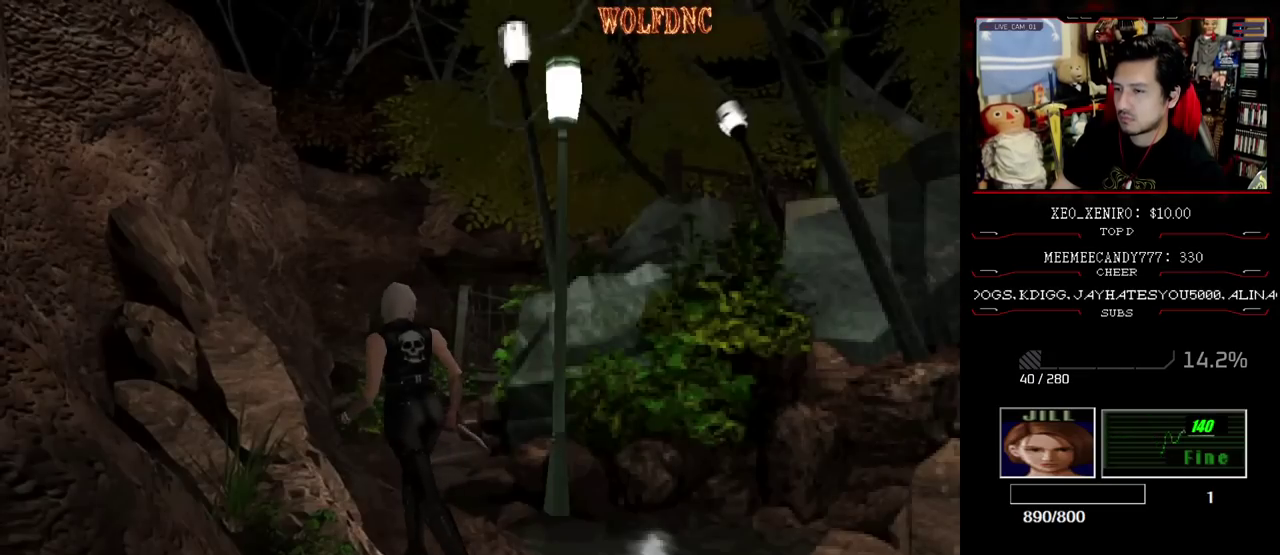
{"buttons": ["SQUARE", "DPAD_DOWN"], "events": [[17, "DPAD_UP", "down"], [17, "SQUARE", "down"], [150, "DPAD_UP", "up"], [150, "SQUARE", "up"], [383, "DPAD_DOWN", "down"], [433, "SQUARE", "down"]]}
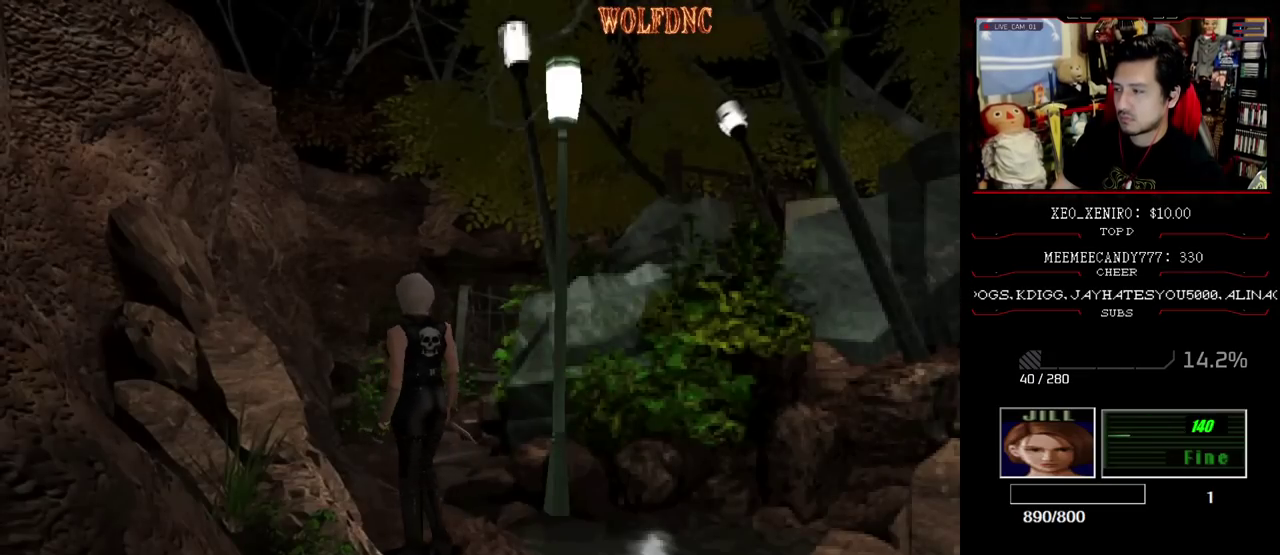
{"buttons": ["SQUARE", "DPAD_UP"], "events": [[33, "DPAD_DOWN", "up"], [67, "DPAD_RIGHT", "down"], [67, "SQUARE", "up"], [317, "DPAD_UP", "down"], [317, "SQUARE", "down"], [500, "DPAD_RIGHT", "up"]]}
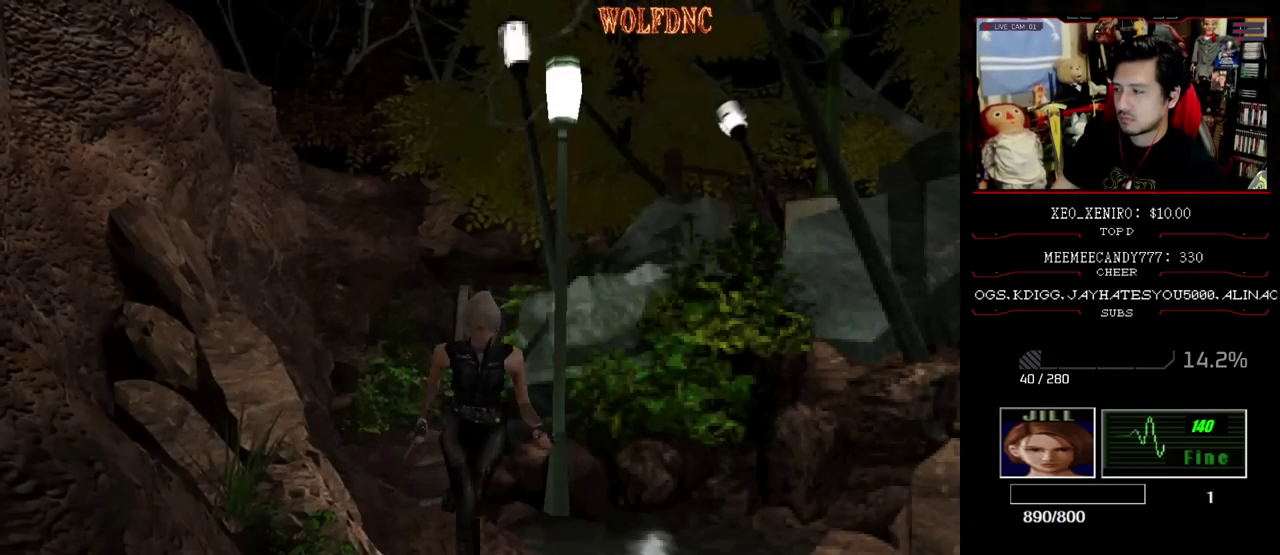
{"buttons": ["SQUARE", "DPAD_UP"], "events": [[317, "DPAD_LEFT", "down"], [417, "DPAD_LEFT", "up"]]}
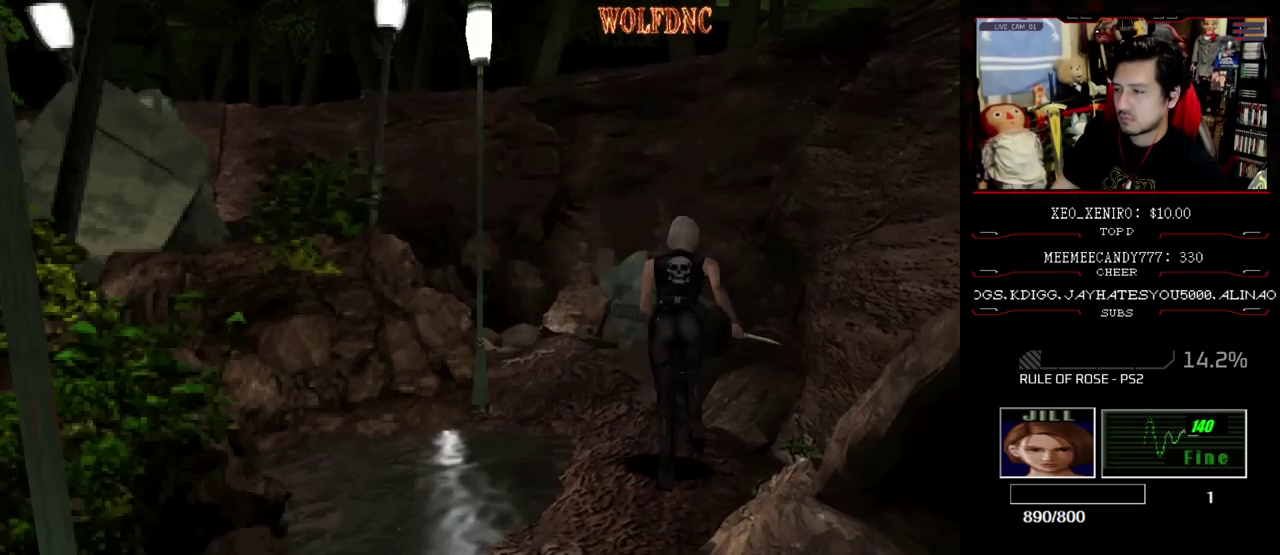
{"buttons": [], "events": [[17, "SQUARE", "up"], [67, "DPAD_UP", "up"]]}
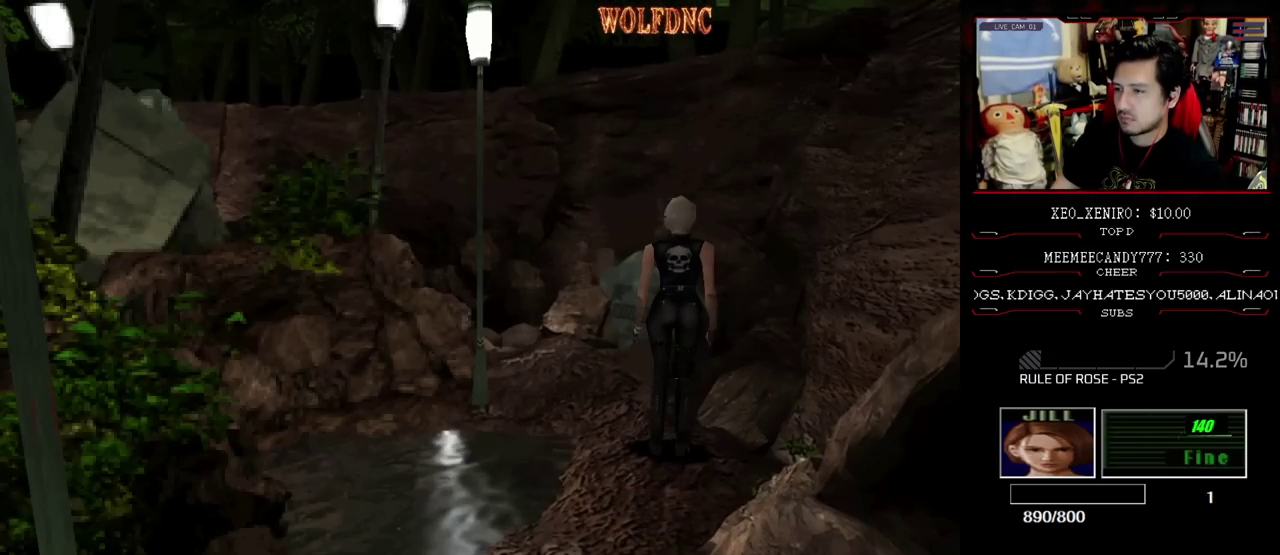
{"buttons": [], "events": [[67, "DPAD_UP", "down"], [117, "SQUARE", "down"], [217, "DPAD_UP", "up"], [317, "SQUARE", "up"]]}
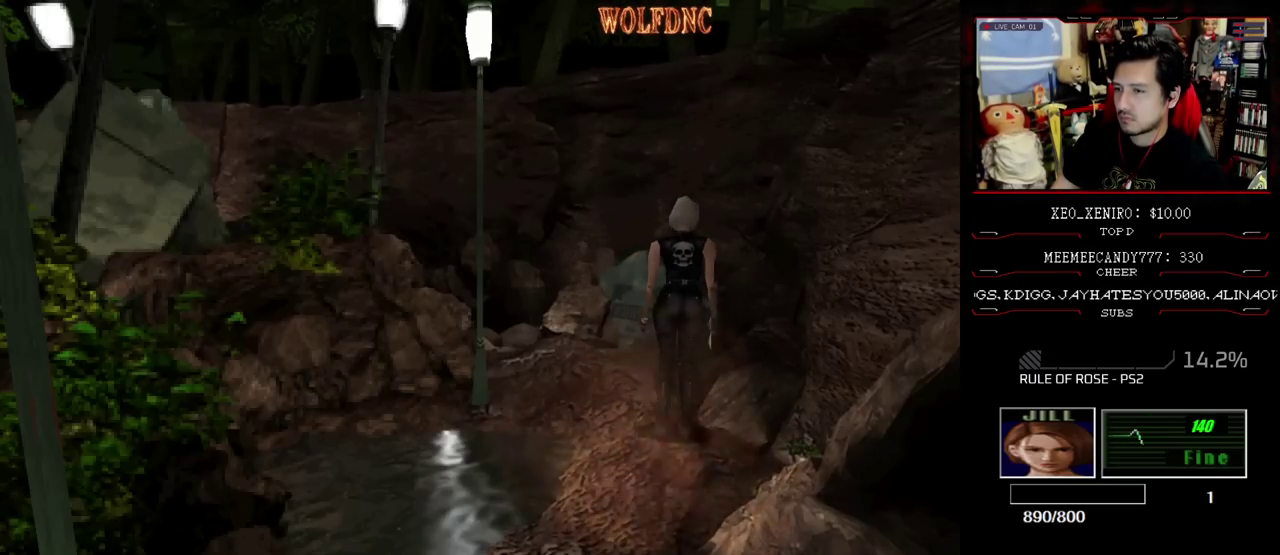
{"buttons": ["SQUARE", "DPAD_UP", "DPAD_LEFT"], "events": [[50, "DPAD_UP", "down"], [50, "SQUARE", "down"], [83, "DPAD_LEFT", "down"], [183, "DPAD_UP", "up"], [183, "SQUARE", "up"], [283, "DPAD_LEFT", "up"], [367, "DPAD_LEFT", "down"], [417, "SQUARE", "down"], [467, "DPAD_UP", "down"]]}
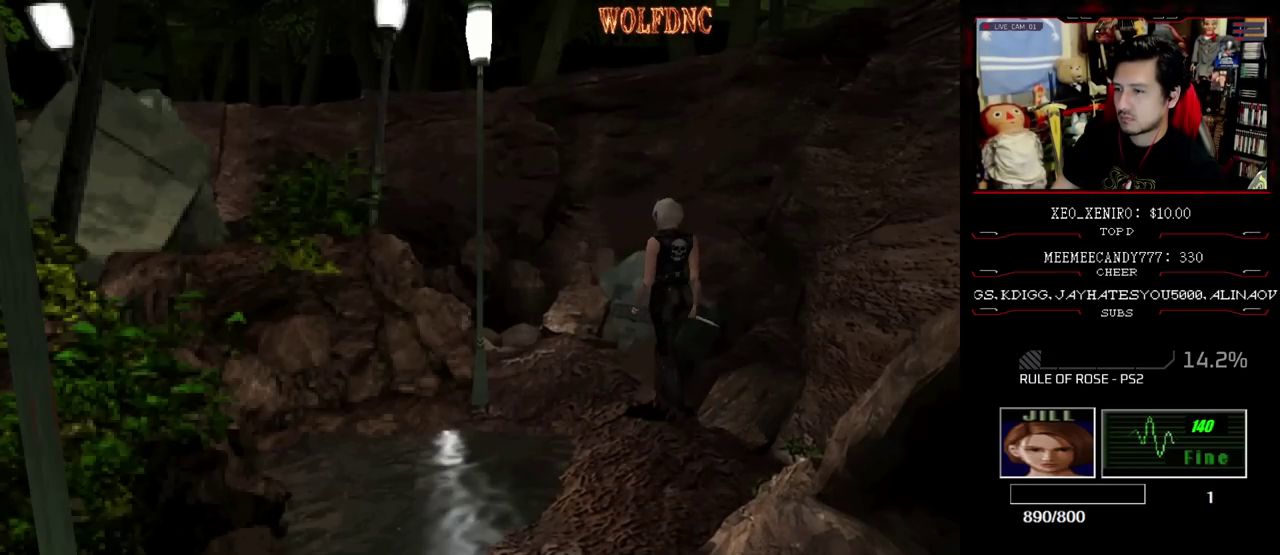
{"buttons": [], "events": [[17, "DPAD_LEFT", "up"], [67, "SQUARE", "up"], [100, "DPAD_UP", "up"], [250, "DPAD_RIGHT", "down"], [300, "DPAD_UP", "down"], [333, "SQUARE", "down"], [433, "DPAD_RIGHT", "up"], [483, "DPAD_UP", "up"], [483, "SQUARE", "up"]]}
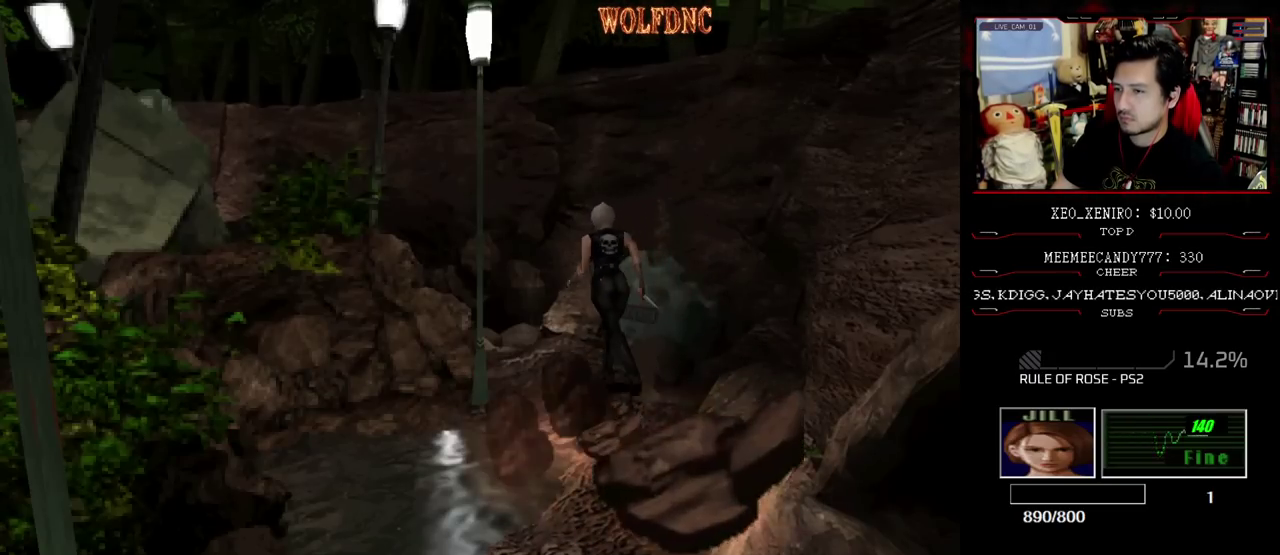
{"buttons": ["SQUARE", "DPAD_UP"], "events": [[267, "DPAD_UP", "down"], [267, "SQUARE", "down"]]}
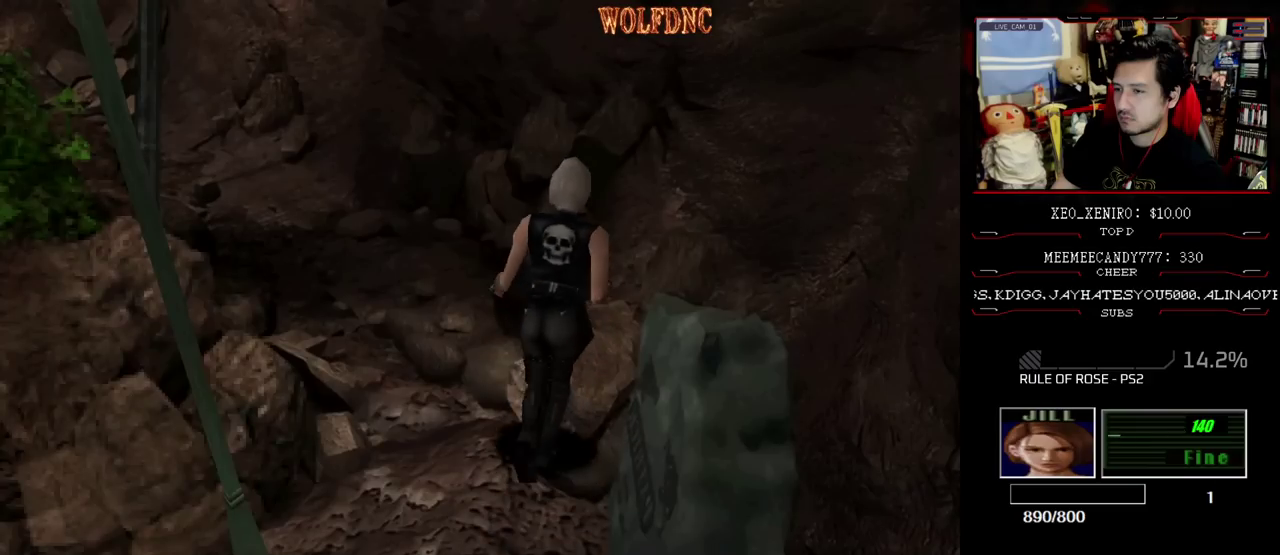
{"buttons": [], "events": [[50, "DPAD_UP", "up"], [50, "SQUARE", "up"], [283, "DPAD_DOWN", "down"], [317, "SQUARE", "down"], [417, "DPAD_DOWN", "up"], [417, "SQUARE", "up"]]}
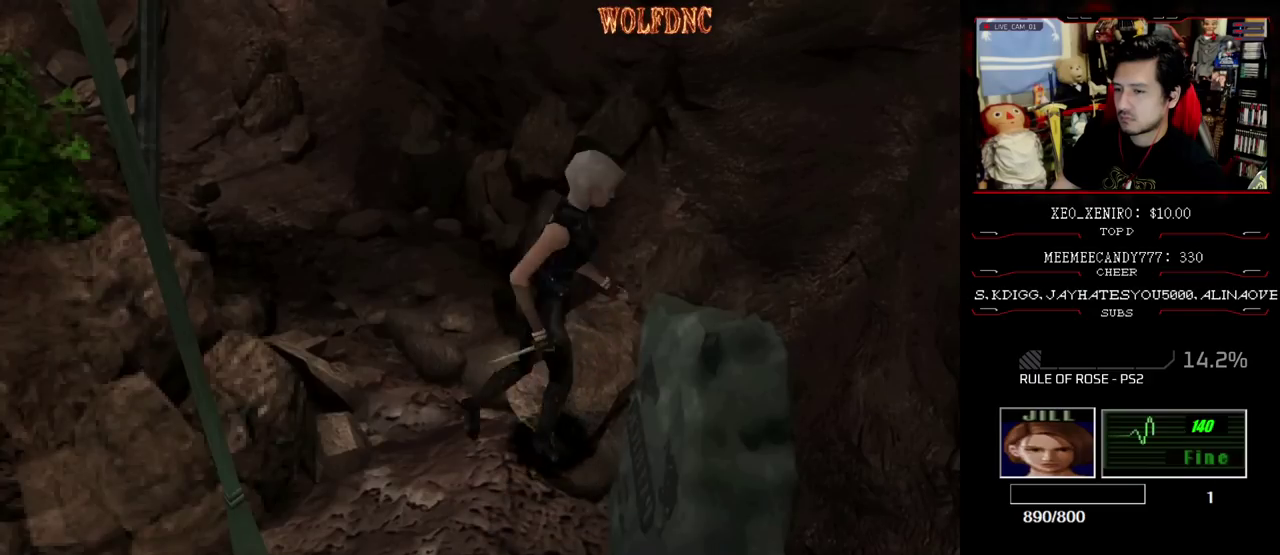
{"buttons": [], "events": []}
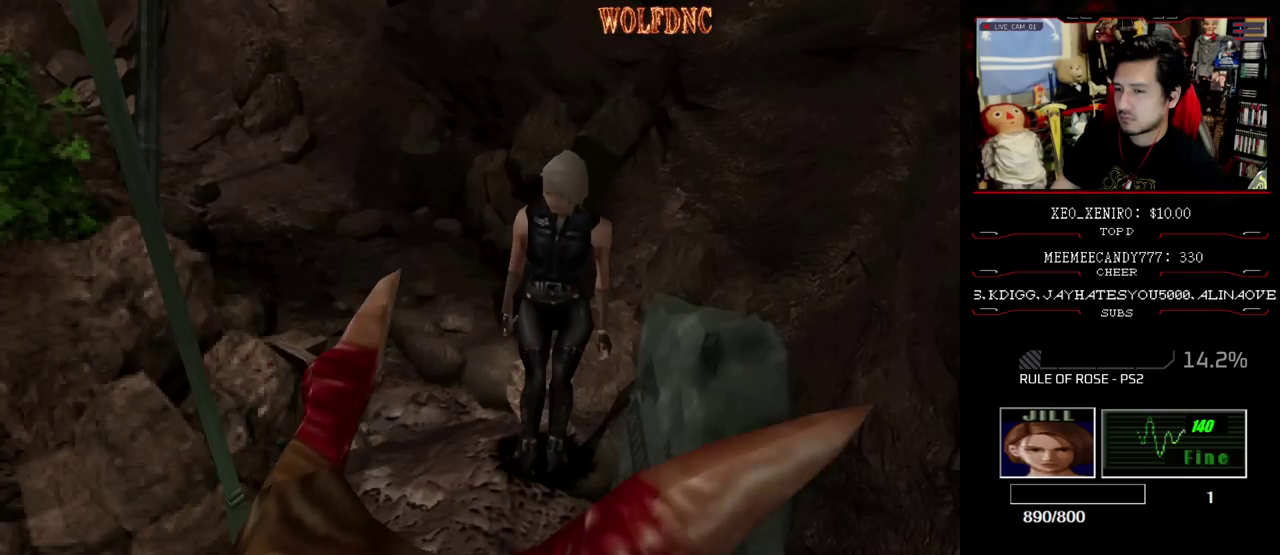
{"buttons": [], "events": []}
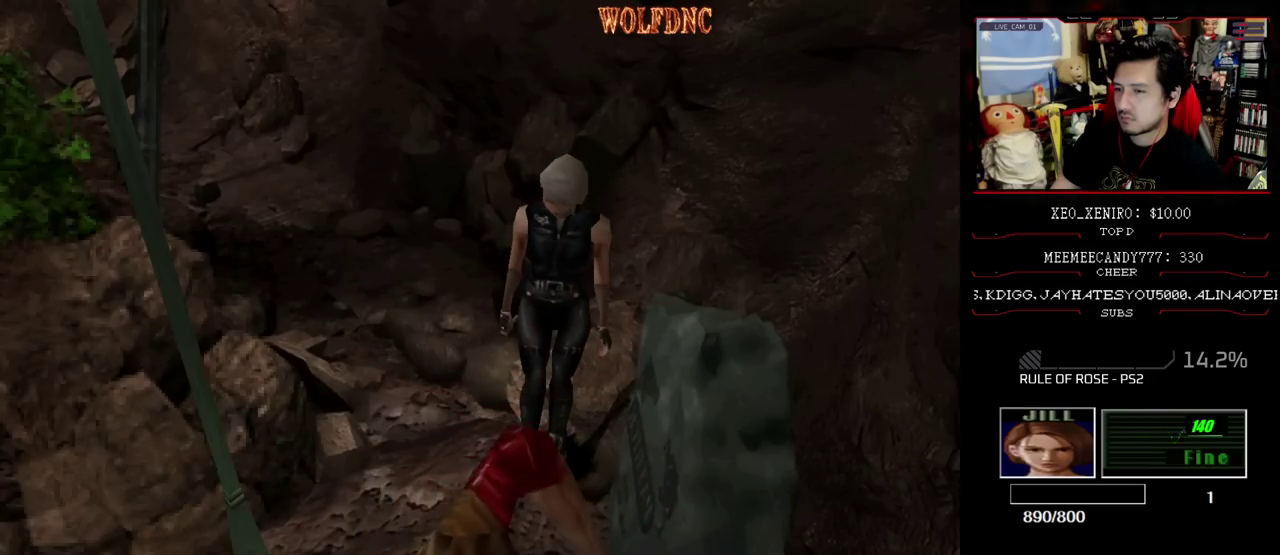
{"buttons": [], "events": [[83, "DPAD_UP", "down"], [183, "DPAD_UP", "up"]]}